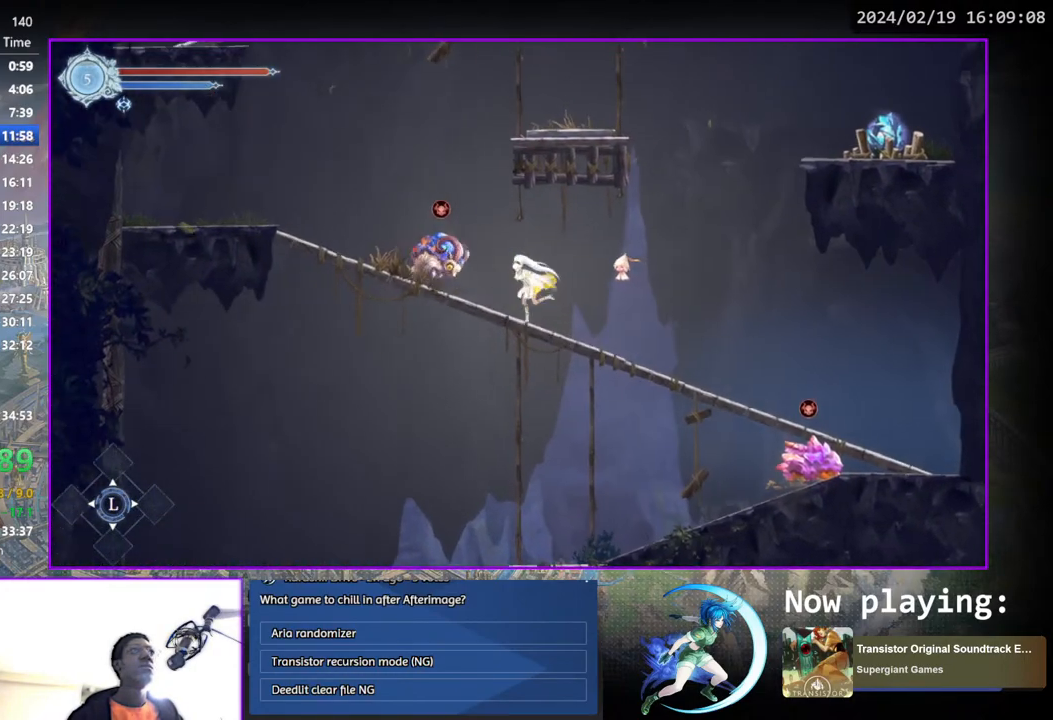
Gameplay with a controller (PlayStation layout); each line is a JSON object with the inputs held at the frame after it. "events" lists button and stick changes between this image and that frame as [ms after this image, input, new state], when the widget could be followed in between. Not read: L1 R1.
{"buttons": ["DPAD_LEFT"], "left_stick": "center", "right_stick": "center", "events": [[17, "DPAD_LEFT", "up"], [183, "CROSS", "down"], [350, "DPAD_LEFT", "down"], [450, "CROSS", "up"]]}
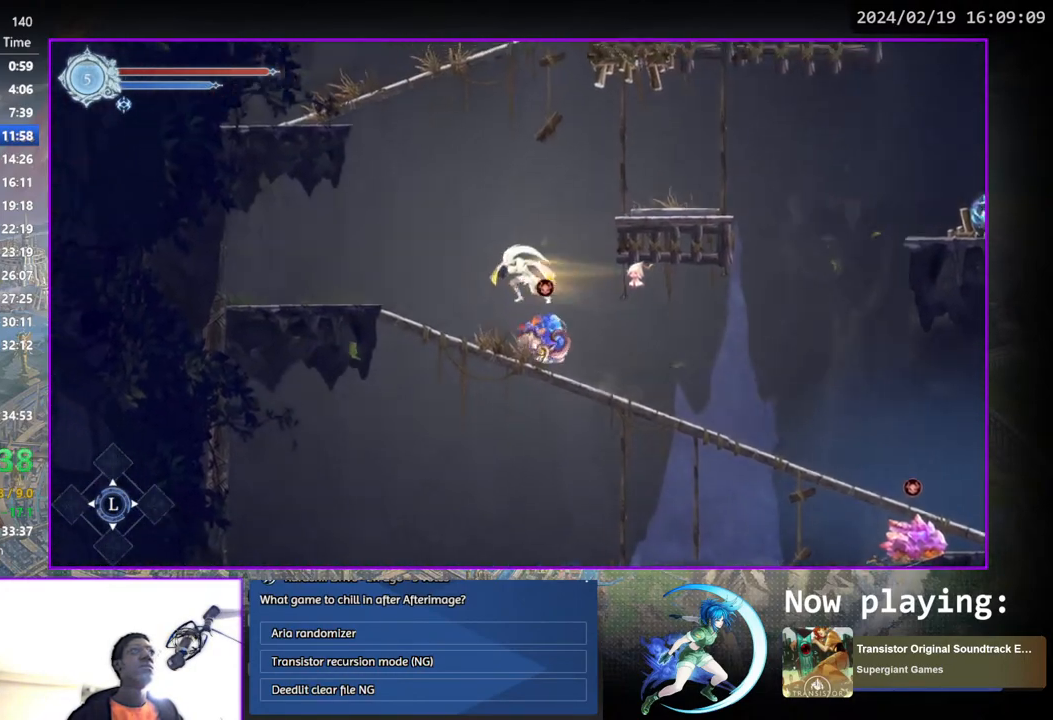
{"buttons": ["CROSS", "DPAD_RIGHT"], "left_stick": "center", "right_stick": "center", "events": [[350, "DPAD_LEFT", "up"], [433, "CROSS", "down"], [450, "DPAD_RIGHT", "down"]]}
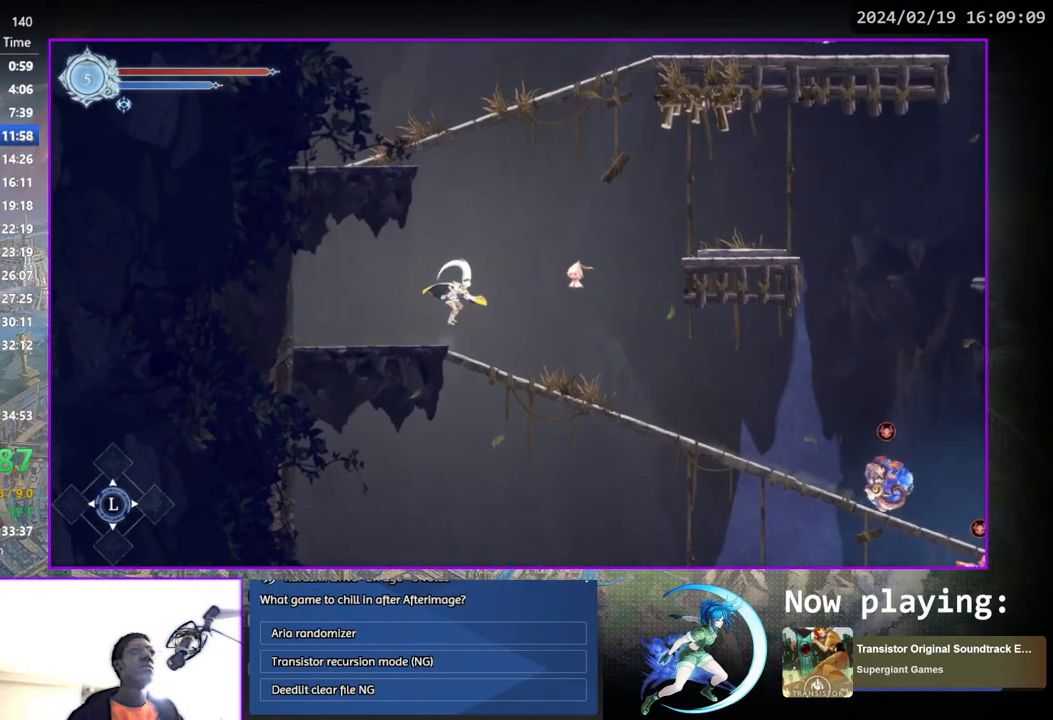
{"buttons": ["DPAD_RIGHT"], "left_stick": "center", "right_stick": "center", "events": [[250, "CROSS", "up"]]}
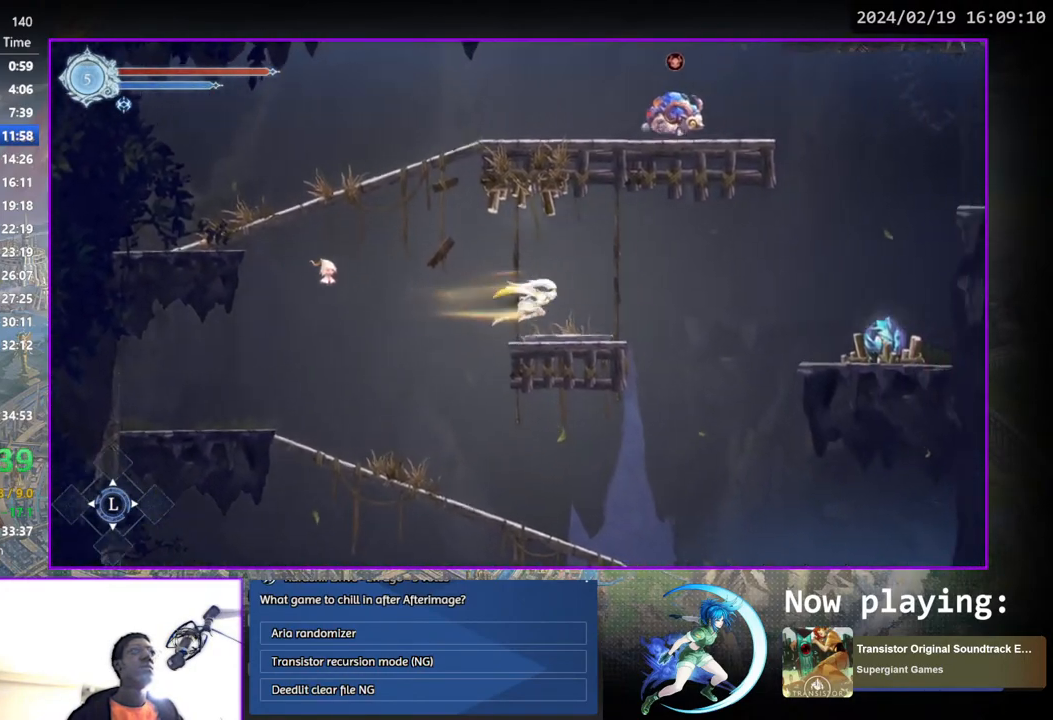
{"buttons": ["CROSS", "DPAD_LEFT"], "left_stick": "center", "right_stick": "center", "events": [[117, "DPAD_RIGHT", "up"], [200, "DPAD_LEFT", "down"], [267, "CROSS", "down"]]}
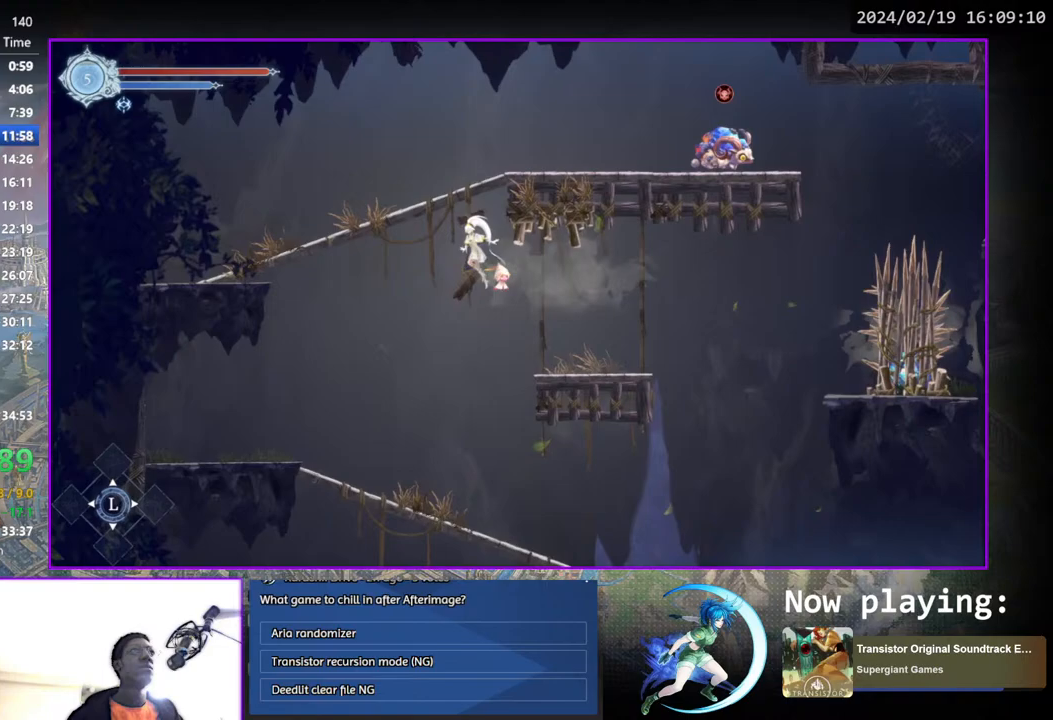
{"buttons": ["DPAD_LEFT"], "left_stick": "center", "right_stick": "center", "events": [[67, "CROSS", "up"], [150, "TRIANGLE", "down"], [283, "TRIANGLE", "up"]]}
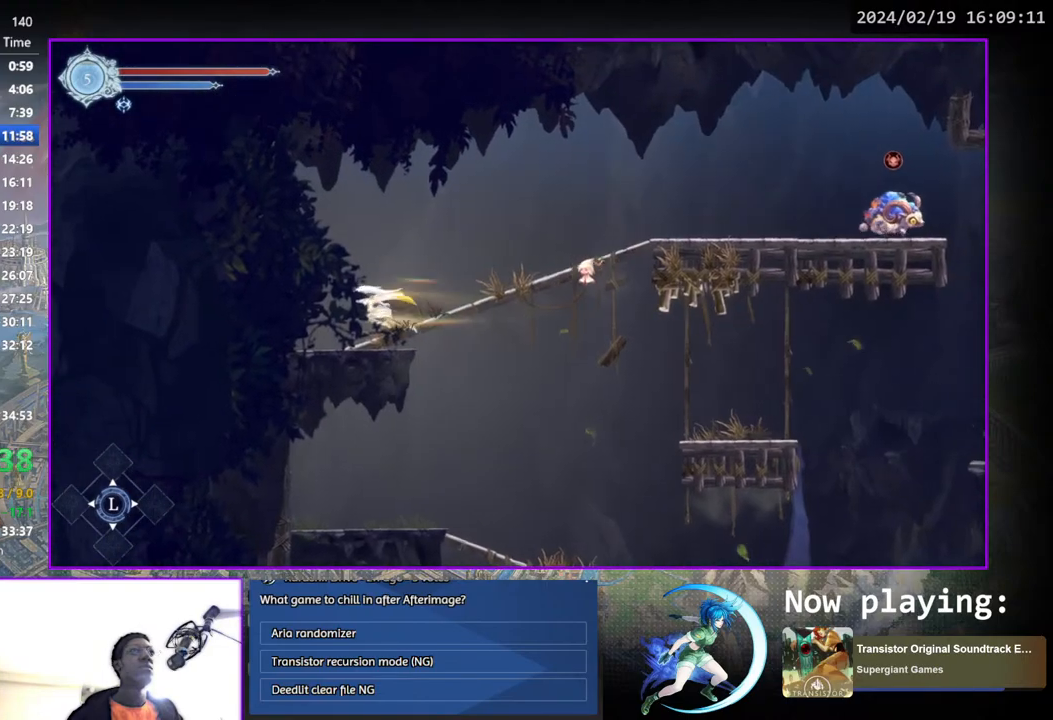
{"buttons": ["DPAD_DOWN", "DPAD_RIGHT"], "left_stick": "center", "right_stick": "center", "events": [[317, "DPAD_LEFT", "up"], [350, "DPAD_RIGHT", "down"], [433, "DPAD_DOWN", "down"]]}
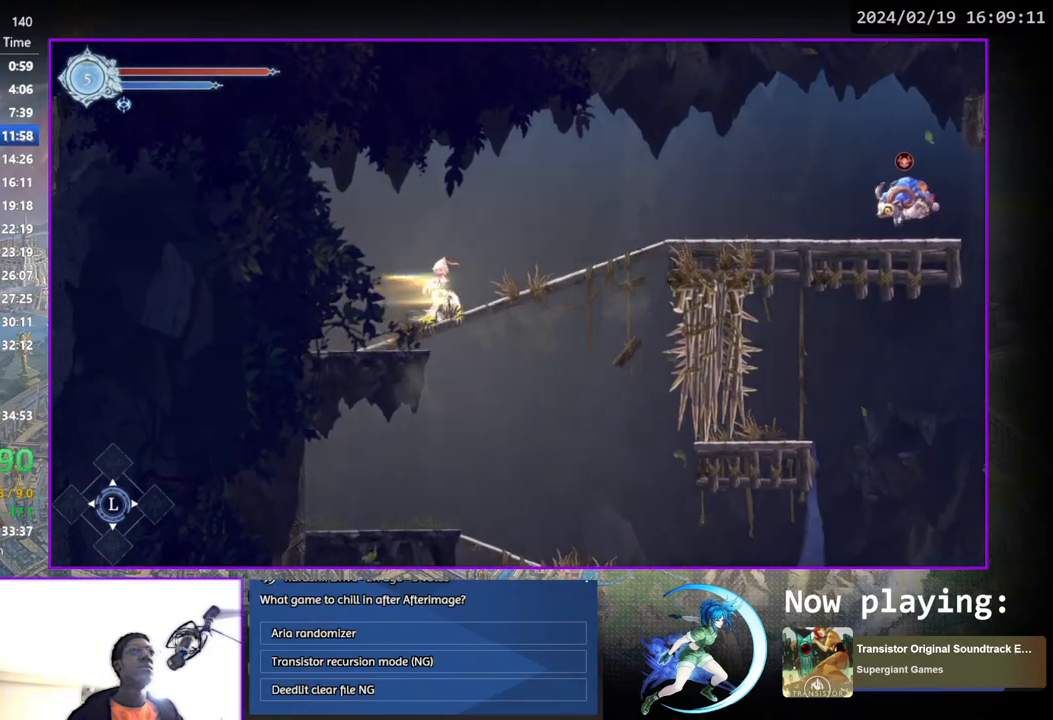
{"buttons": ["DPAD_RIGHT"], "left_stick": "center", "right_stick": "center", "events": [[33, "DPAD_RIGHT", "up"], [67, "DPAD_DOWN", "up"], [200, "DPAD_RIGHT", "down"]]}
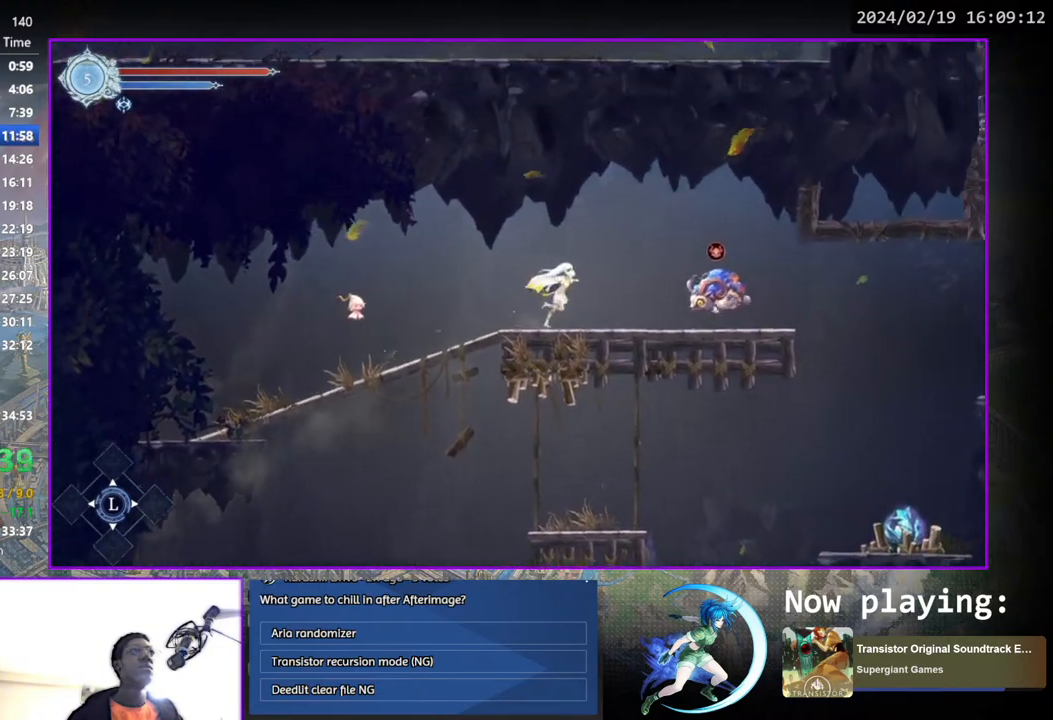
{"buttons": ["DPAD_RIGHT"], "left_stick": "center", "right_stick": "center", "events": [[83, "CROSS", "down"], [200, "CROSS", "up"], [250, "SQUARE", "down"], [350, "SQUARE", "up"]]}
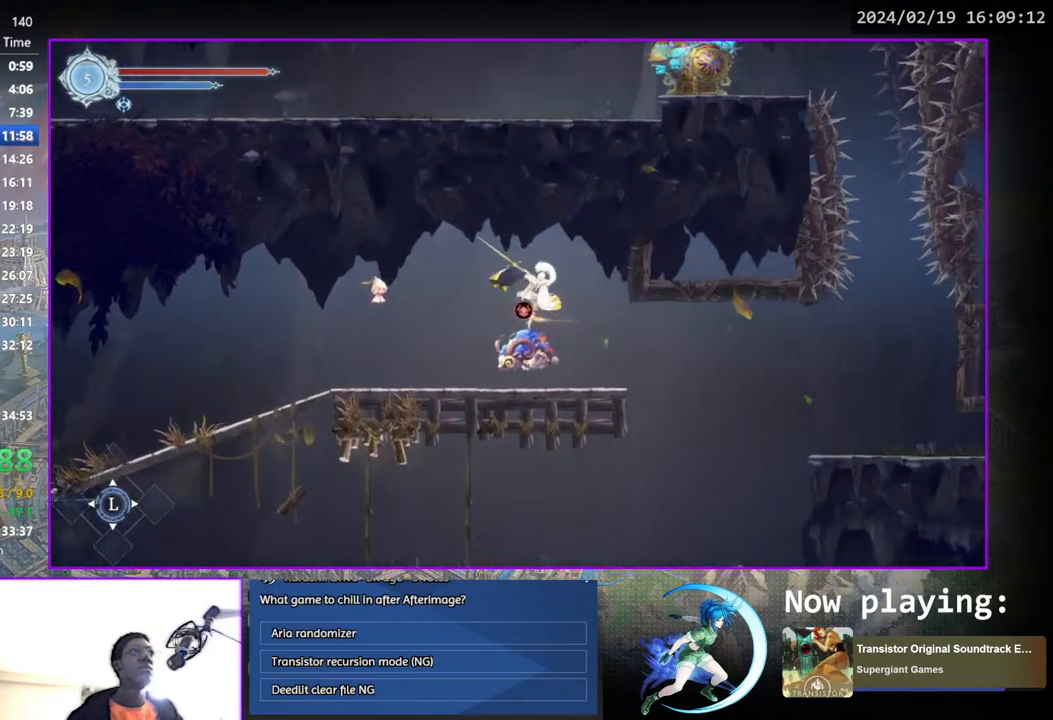
{"buttons": ["DPAD_RIGHT"], "left_stick": "center", "right_stick": "center", "events": []}
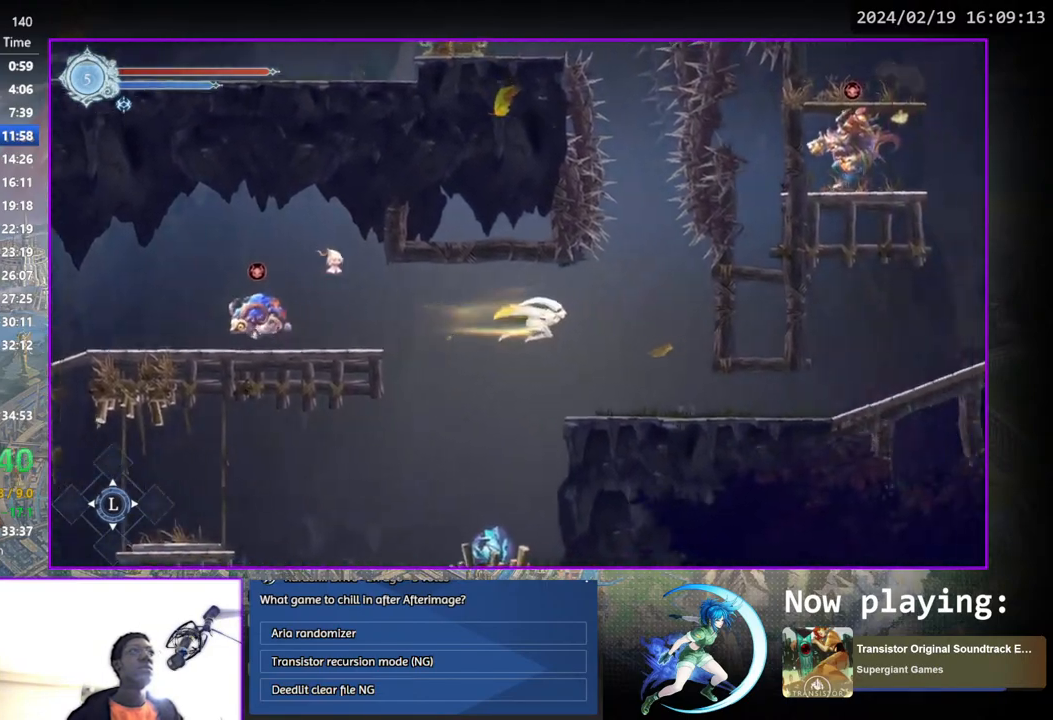
{"buttons": ["DPAD_DOWN", "DPAD_RIGHT"], "left_stick": "center", "right_stick": "center", "events": [[467, "DPAD_DOWN", "down"]]}
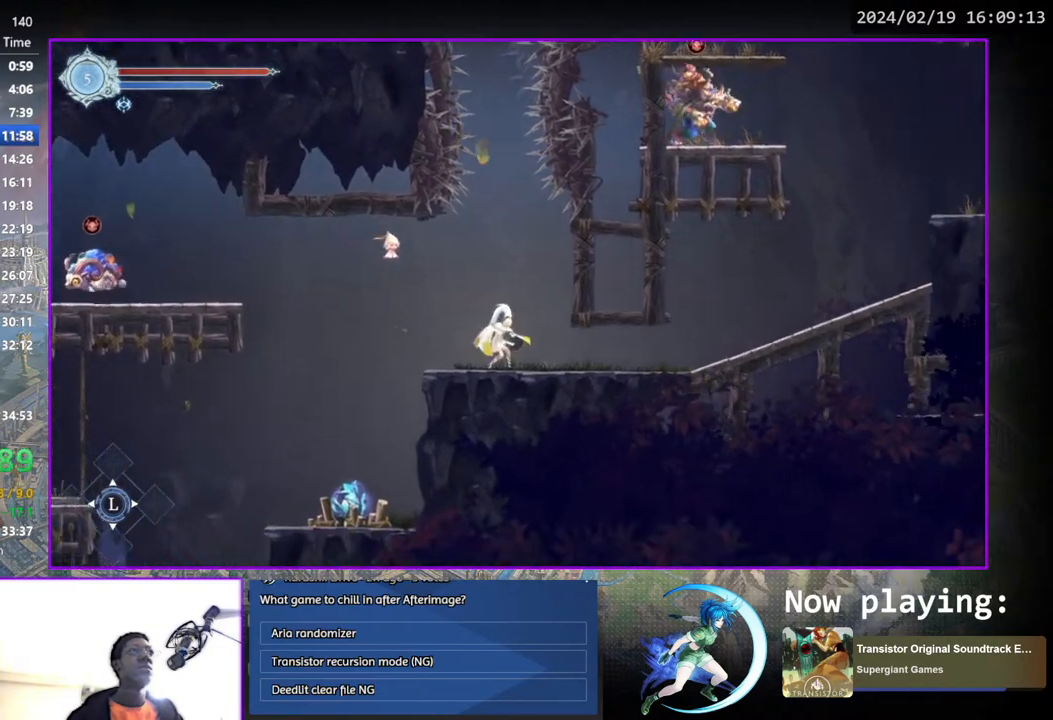
{"buttons": [], "left_stick": "center", "right_stick": "center", "events": [[67, "DPAD_RIGHT", "up"], [83, "DPAD_DOWN", "up"]]}
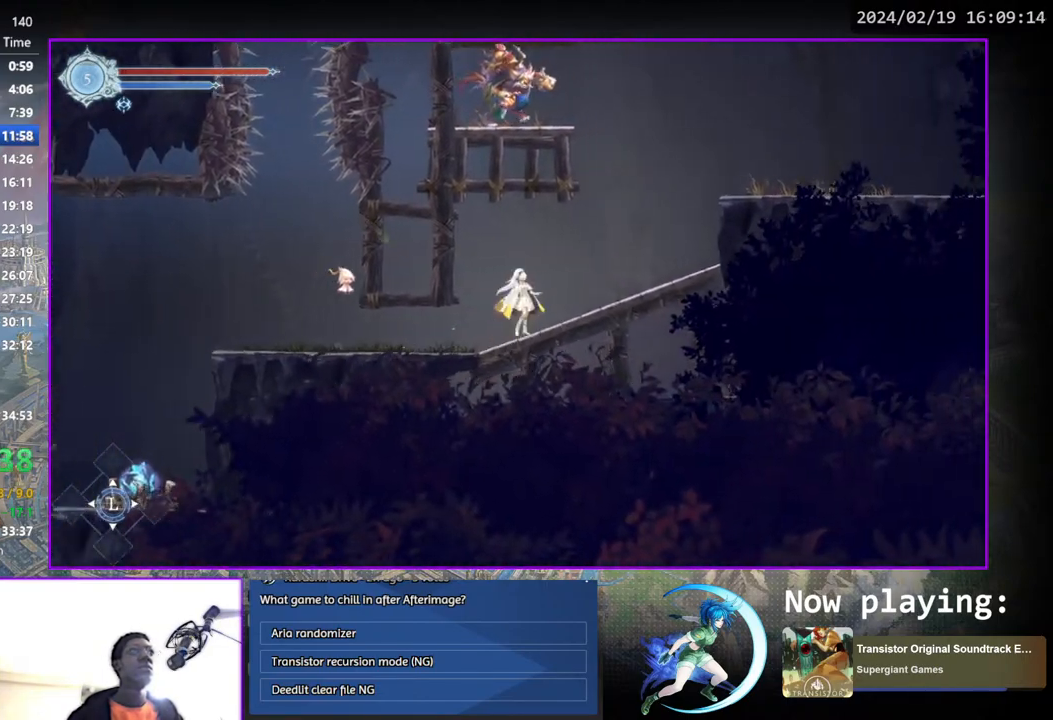
{"buttons": [], "left_stick": "center", "right_stick": "center", "events": []}
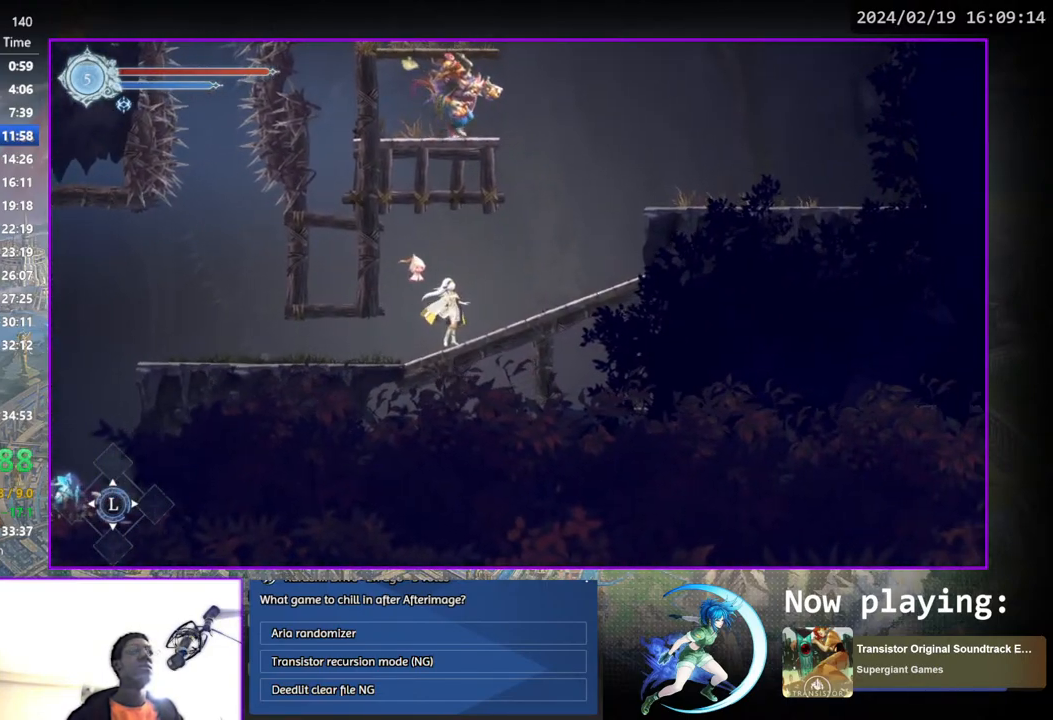
{"buttons": [], "left_stick": "center", "right_stick": "center", "events": []}
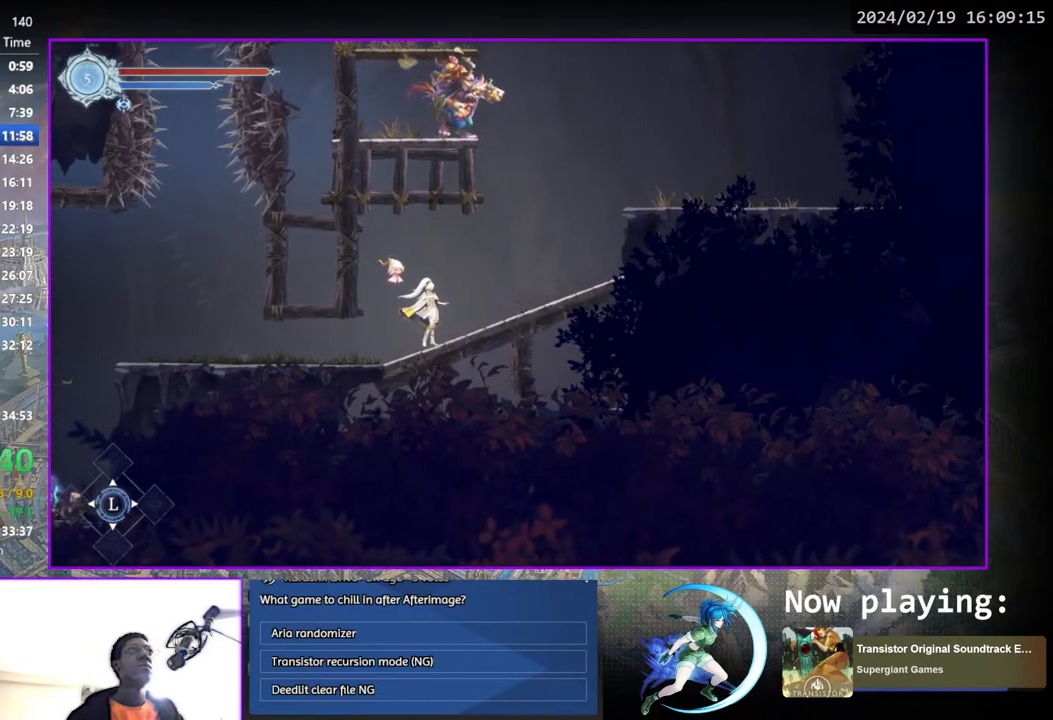
{"buttons": ["DPAD_RIGHT"], "left_stick": "center", "right_stick": "center", "events": [[333, "DPAD_RIGHT", "down"]]}
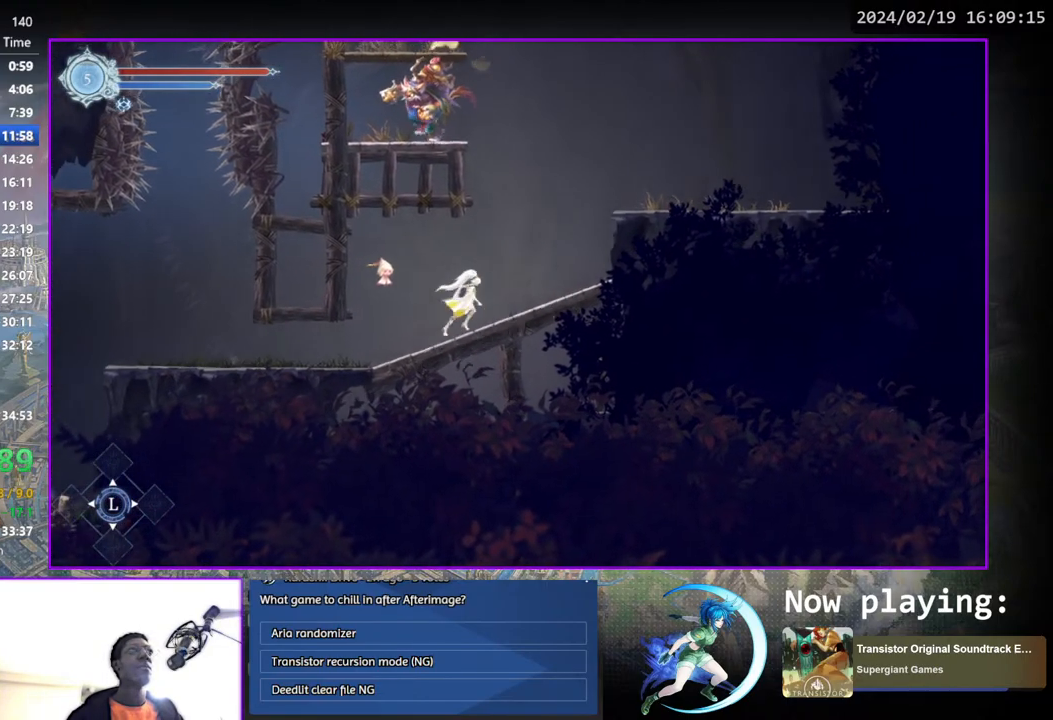
{"buttons": ["CROSS"], "left_stick": "center", "right_stick": "center", "events": [[367, "CROSS", "down"], [400, "DPAD_RIGHT", "up"]]}
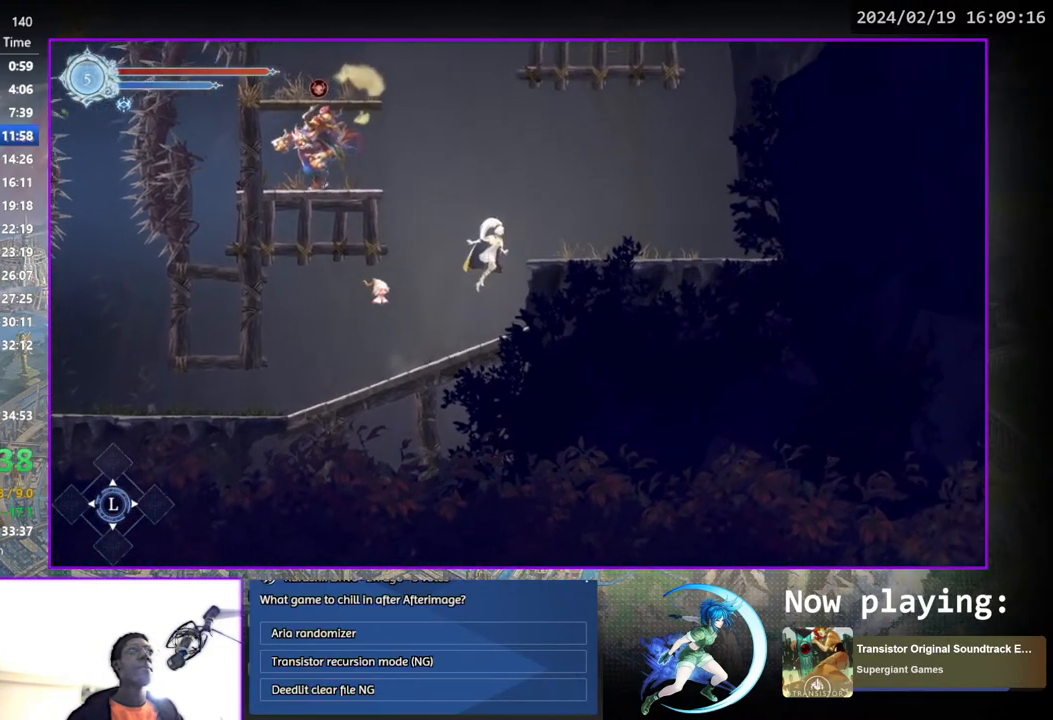
{"buttons": ["DPAD_LEFT"], "left_stick": "center", "right_stick": "center", "events": [[33, "DPAD_RIGHT", "down"], [150, "CROSS", "up"], [250, "DPAD_RIGHT", "up"], [467, "DPAD_LEFT", "down"]]}
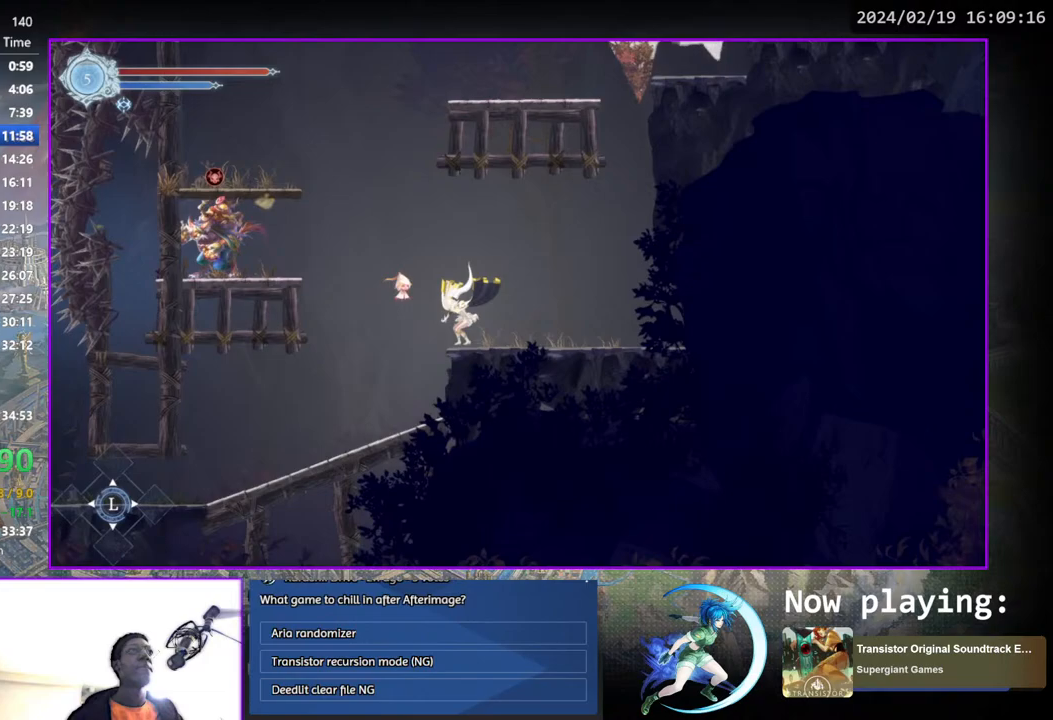
{"buttons": ["SQUARE", "DPAD_LEFT"], "left_stick": "center", "right_stick": "center", "events": [[33, "CROSS", "down"], [233, "CROSS", "up"], [383, "SQUARE", "down"]]}
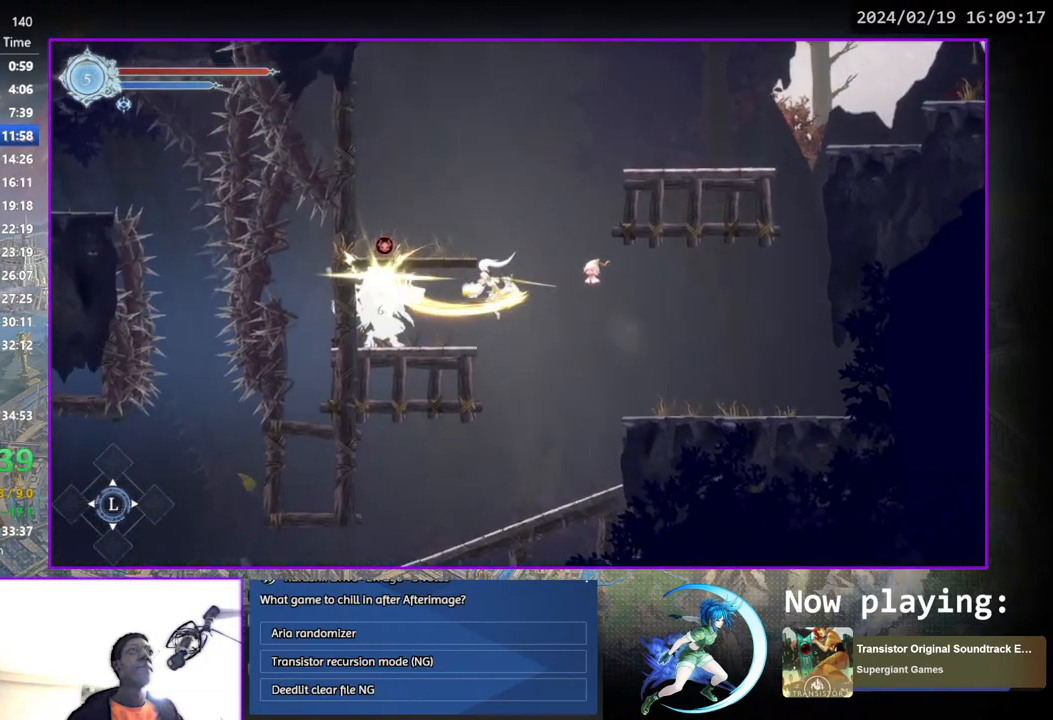
{"buttons": ["CROSS"], "left_stick": "center", "right_stick": "center", "events": [[33, "SQUARE", "up"], [167, "DPAD_LEFT", "up"], [283, "CROSS", "down"]]}
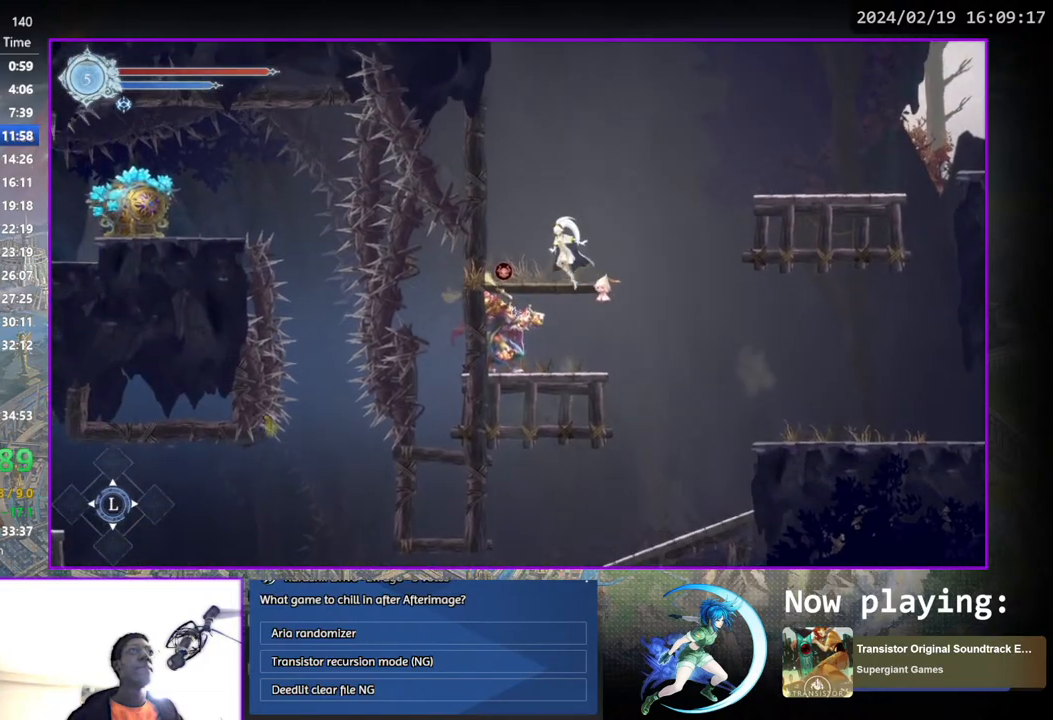
{"buttons": ["CROSS", "DPAD_RIGHT"], "left_stick": "center", "right_stick": "center", "events": [[67, "CROSS", "up"], [383, "DPAD_RIGHT", "down"], [417, "CROSS", "down"]]}
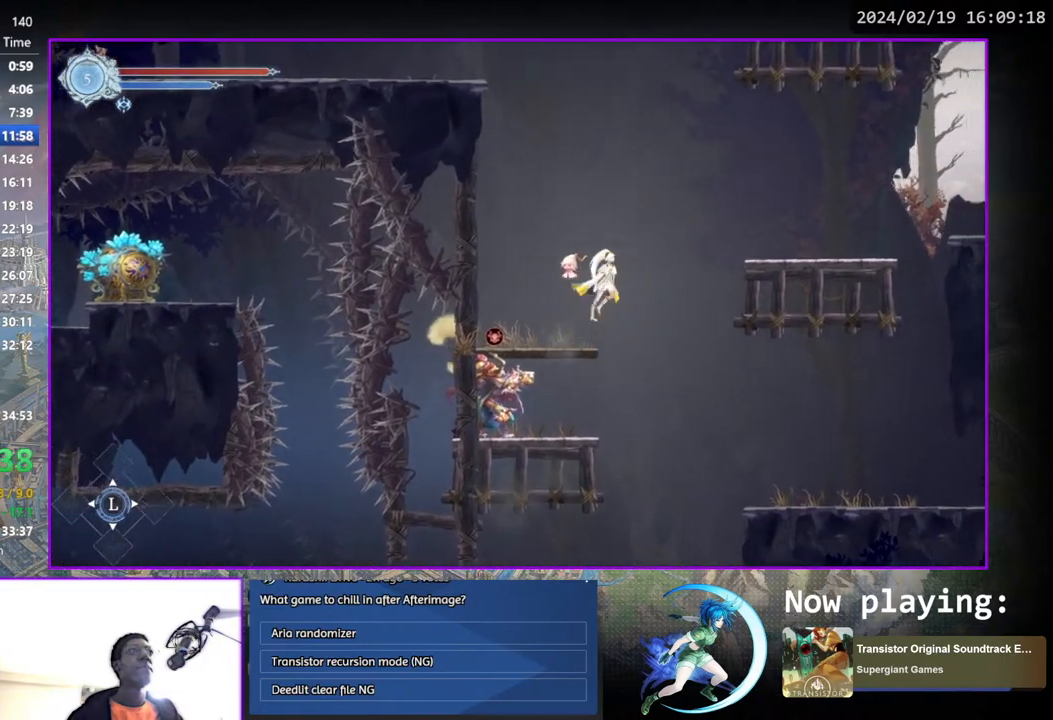
{"buttons": [], "left_stick": "center", "right_stick": "center", "events": [[250, "CROSS", "up"], [483, "DPAD_RIGHT", "up"]]}
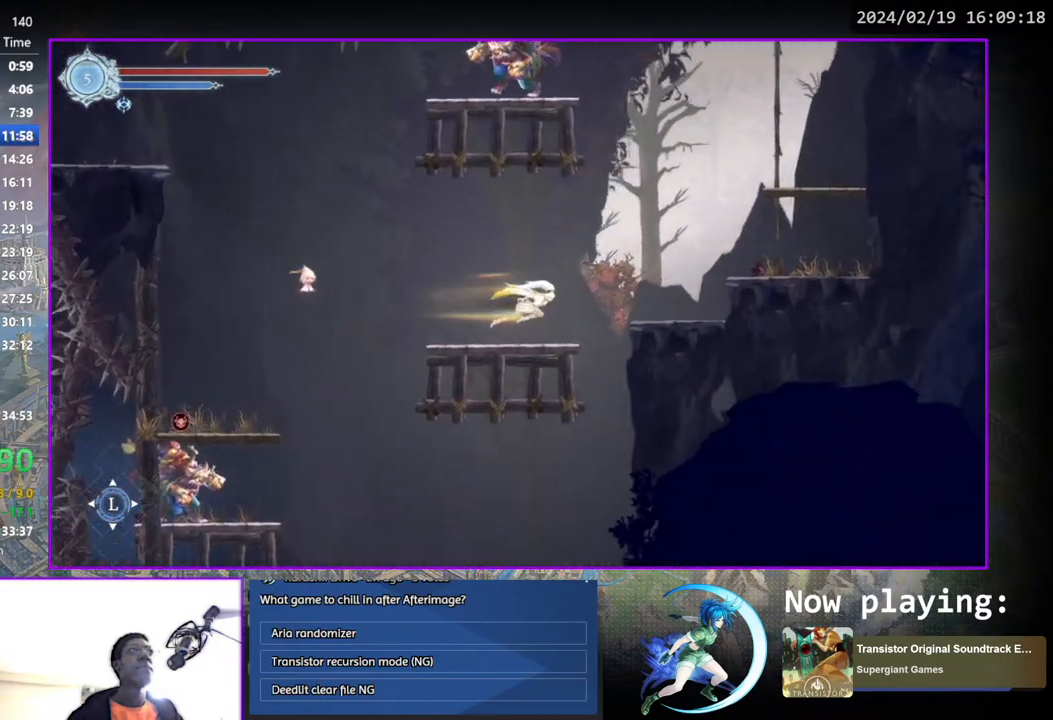
{"buttons": ["CROSS", "DPAD_RIGHT"], "left_stick": "center", "right_stick": "center", "events": [[250, "DPAD_RIGHT", "down"], [317, "CROSS", "down"]]}
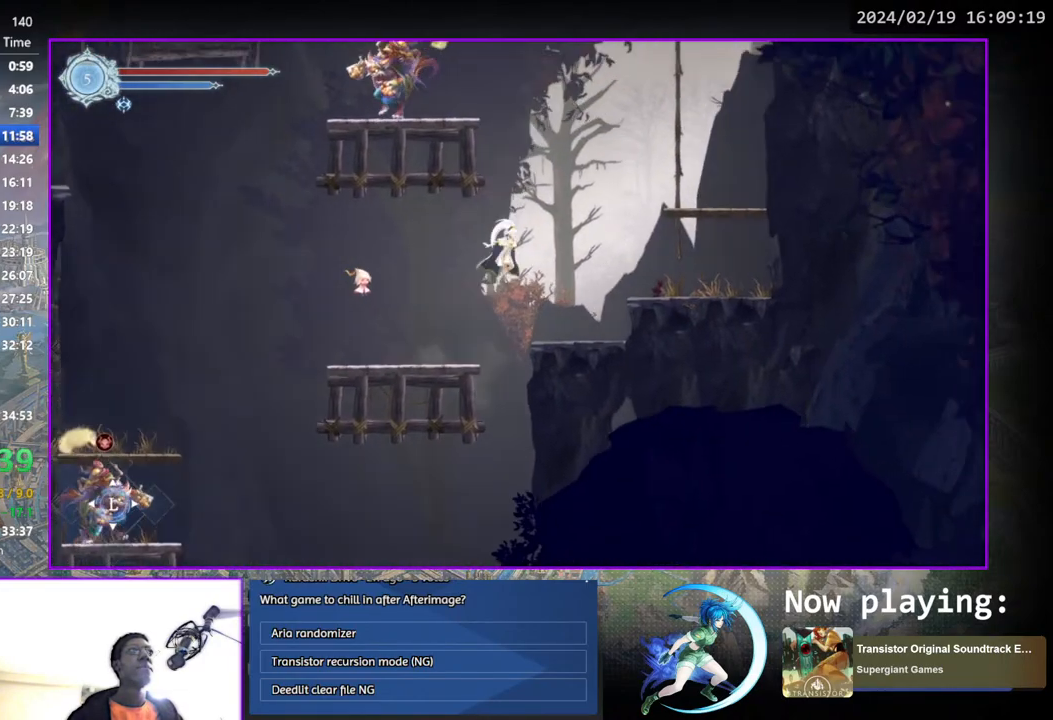
{"buttons": [], "left_stick": "center", "right_stick": "center", "events": [[33, "CROSS", "up"], [350, "DPAD_RIGHT", "up"]]}
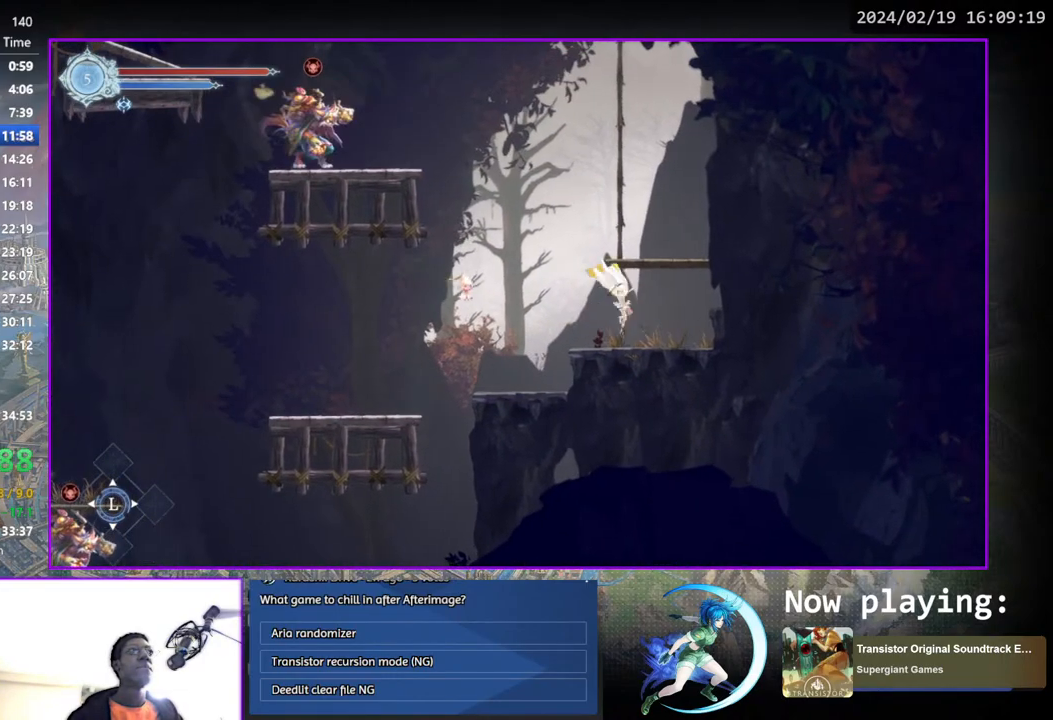
{"buttons": [], "left_stick": "center", "right_stick": "center", "events": [[33, "CROSS", "down"], [267, "CROSS", "up"]]}
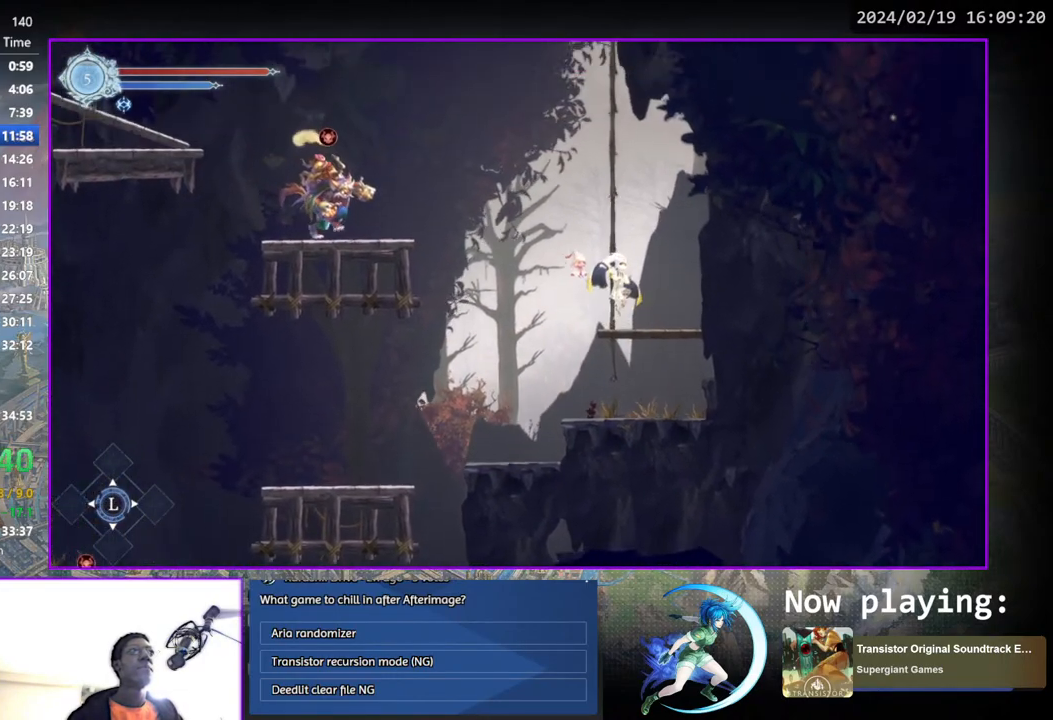
{"buttons": ["DPAD_LEFT"], "left_stick": "center", "right_stick": "center", "events": [[83, "DPAD_LEFT", "down"], [133, "CROSS", "down"], [483, "CROSS", "up"]]}
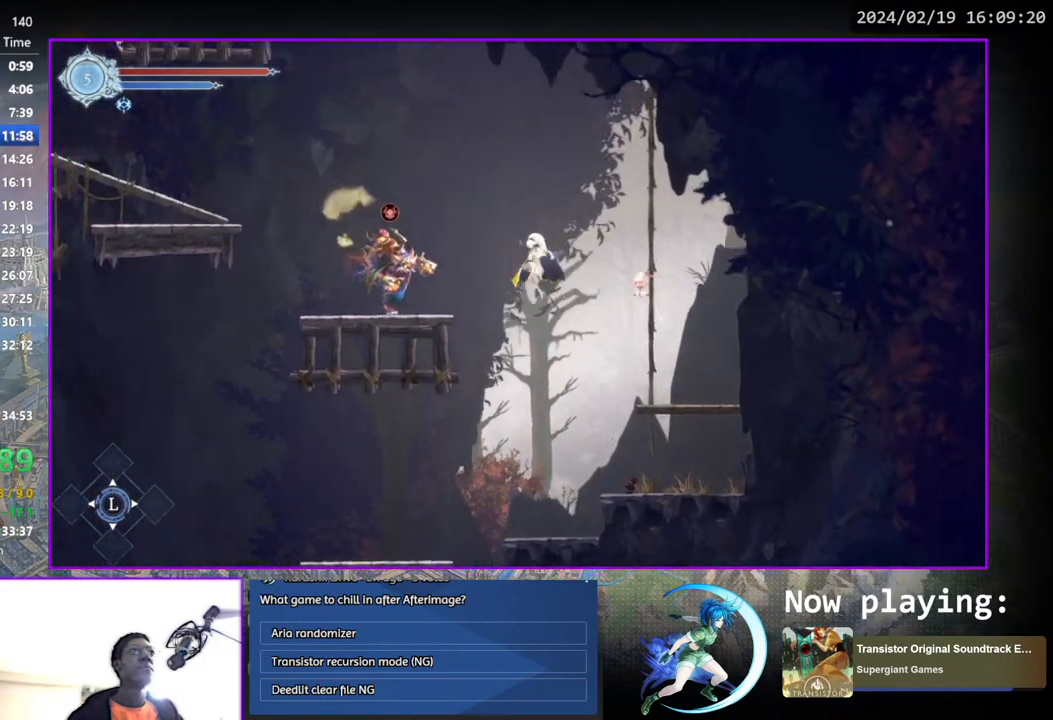
{"buttons": [], "left_stick": "center", "right_stick": "center", "events": [[50, "SQUARE", "down"], [250, "SQUARE", "up"], [383, "DPAD_LEFT", "up"]]}
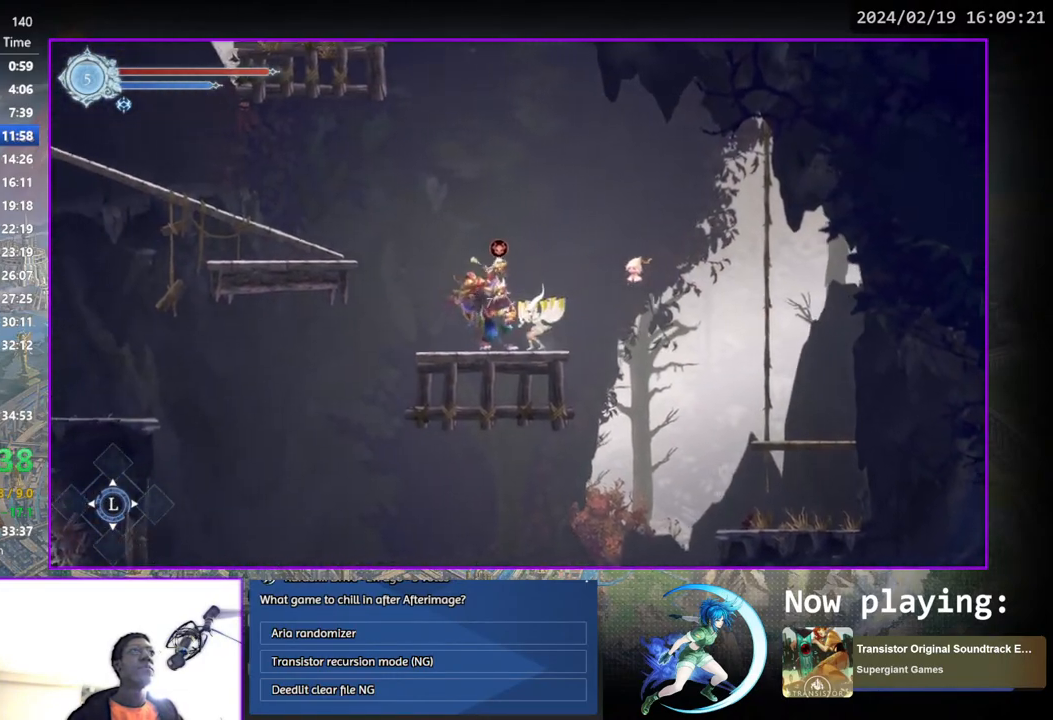
{"buttons": ["DPAD_LEFT"], "left_stick": "center", "right_stick": "center", "events": [[17, "CROSS", "down"], [250, "DPAD_LEFT", "down"], [400, "CROSS", "up"]]}
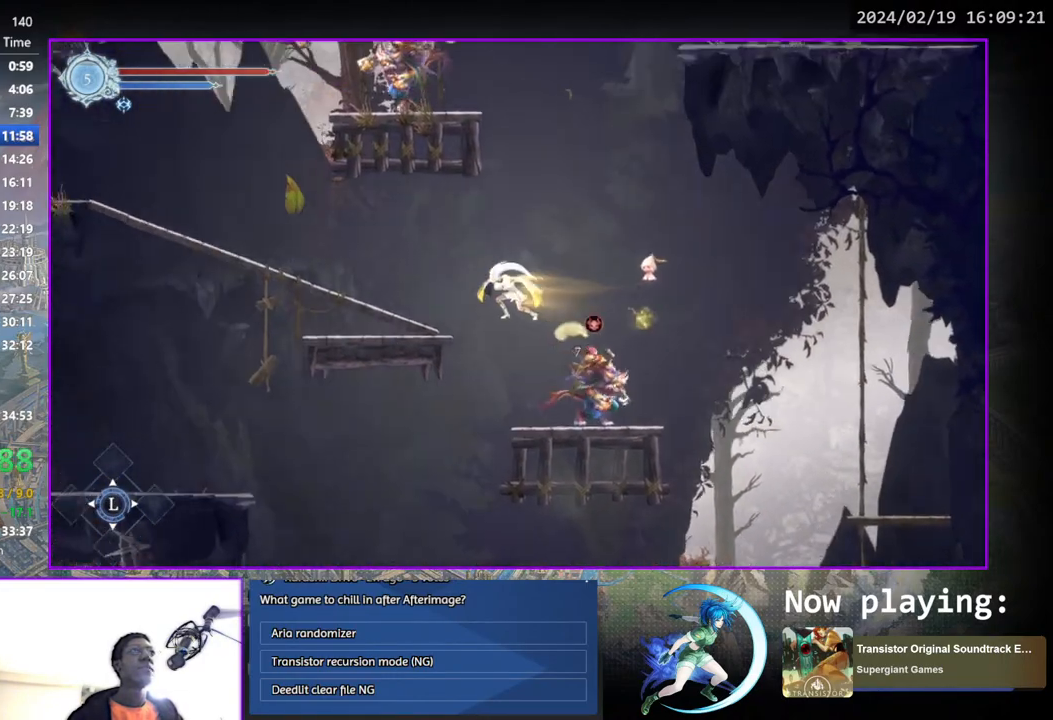
{"buttons": ["DPAD_LEFT"], "left_stick": "center", "right_stick": "center", "events": []}
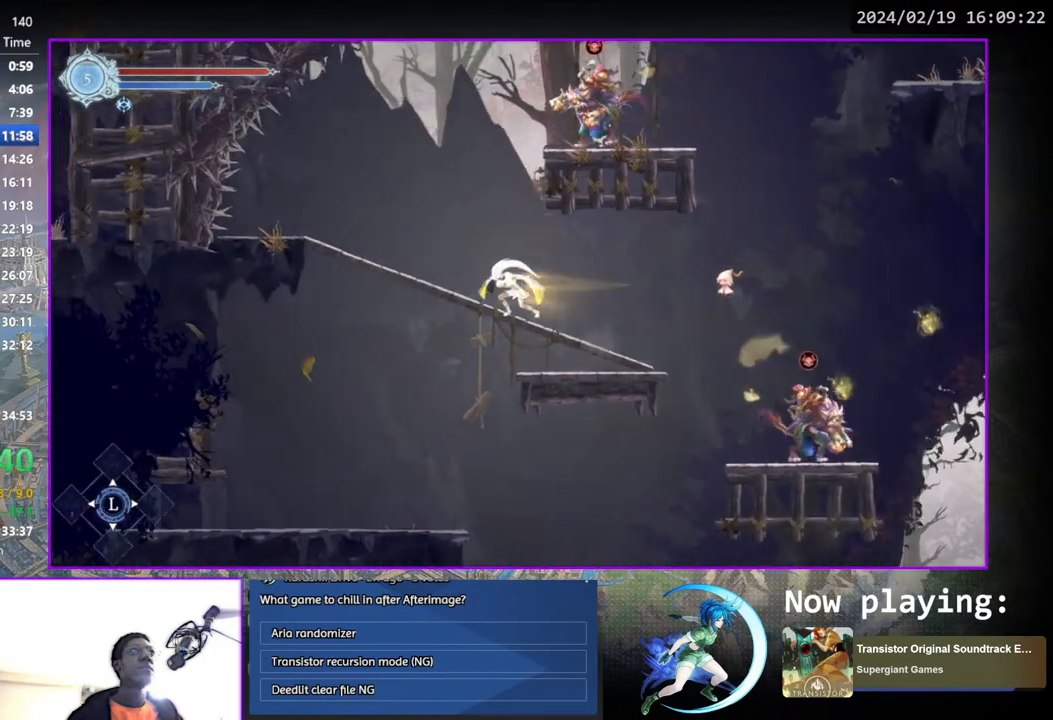
{"buttons": [], "left_stick": "center", "right_stick": "center", "events": [[33, "DPAD_LEFT", "up"], [133, "DPAD_RIGHT", "down"], [483, "DPAD_RIGHT", "up"]]}
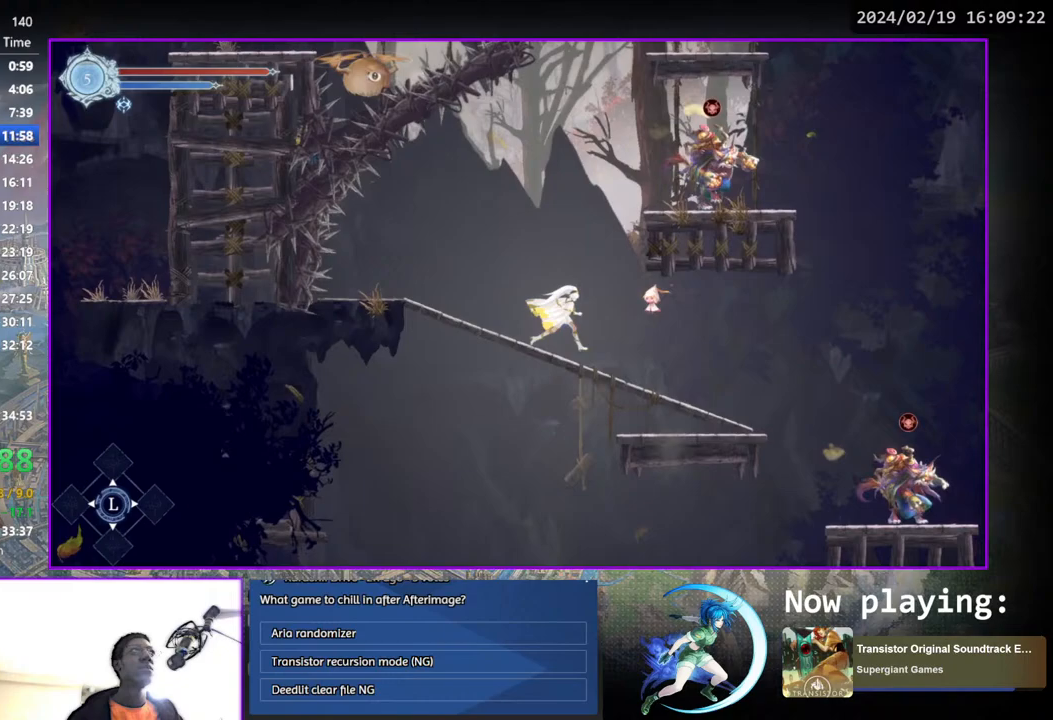
{"buttons": ["DPAD_LEFT"], "left_stick": "center", "right_stick": "center", "events": [[100, "DPAD_LEFT", "down"]]}
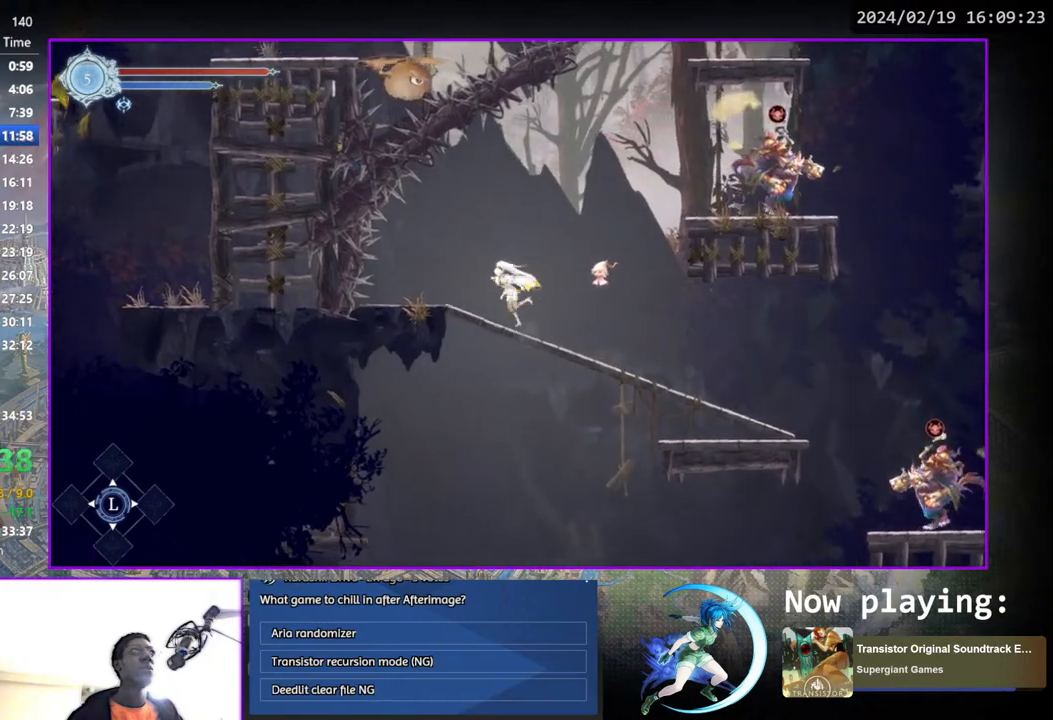
{"buttons": ["CROSS", "DPAD_RIGHT"], "left_stick": "center", "right_stick": "center", "events": [[150, "DPAD_LEFT", "up"], [217, "DPAD_RIGHT", "down"], [433, "CROSS", "down"]]}